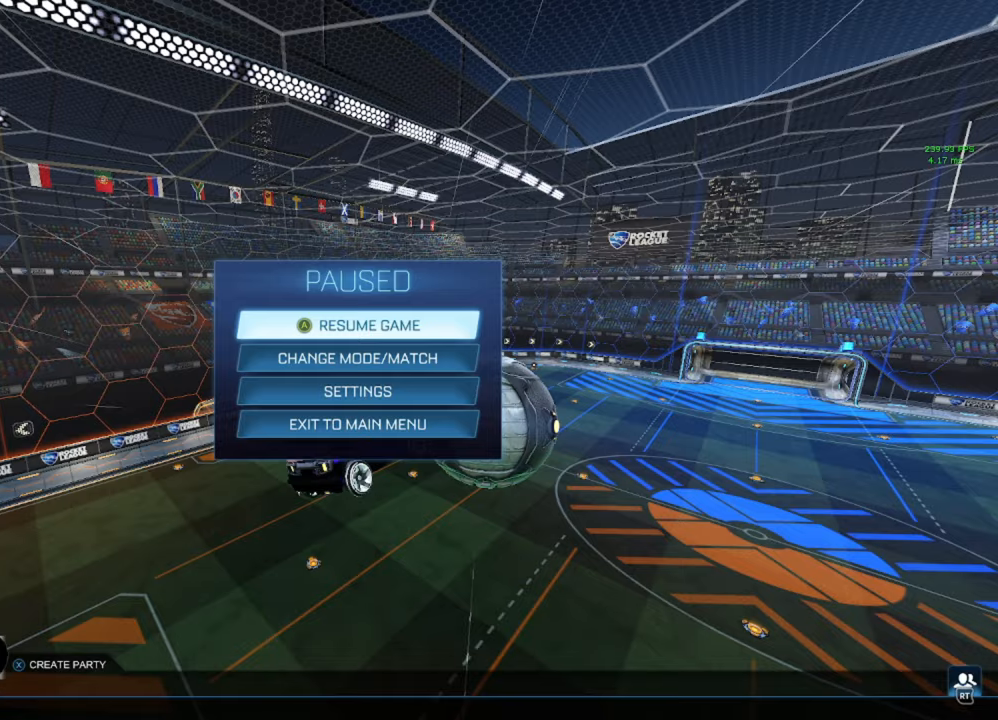
Gameplay with a controller (Xbox layout); each line is a JSON object with the inputs held at the frame after it. "events" lists button and stick changes between this image and that frame as [ms after this image, input, new state], when the widget could be followed in between.
{"buttons": ["L1"], "left_stick": "right", "right_stick": "center", "events": [[300, "B", "down"], [367, "B", "up"], [450, "left_stick", "right"], [483, "L1", "down"]]}
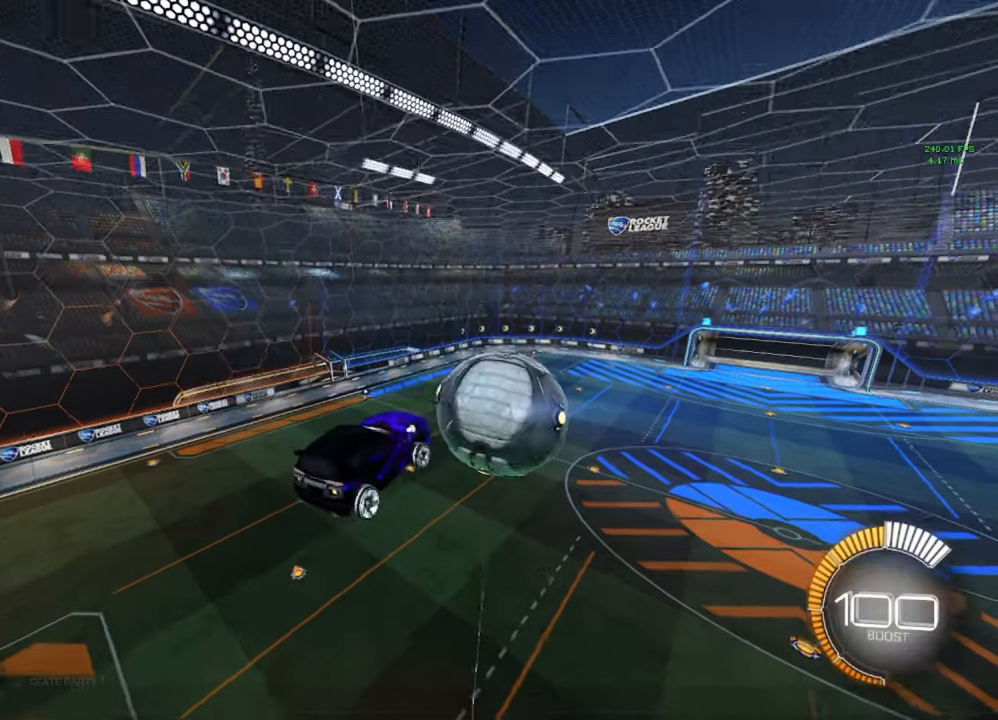
{"buttons": ["L1"], "left_stick": "left", "right_stick": "center", "events": [[150, "L1", "up"], [200, "left_stick", "center"], [300, "A", "down"], [300, "B", "down"], [300, "R1", "down"], [300, "left_stick", "left"], [400, "L1", "down"], [433, "A", "up"], [450, "B", "up"], [450, "R1", "up"]]}
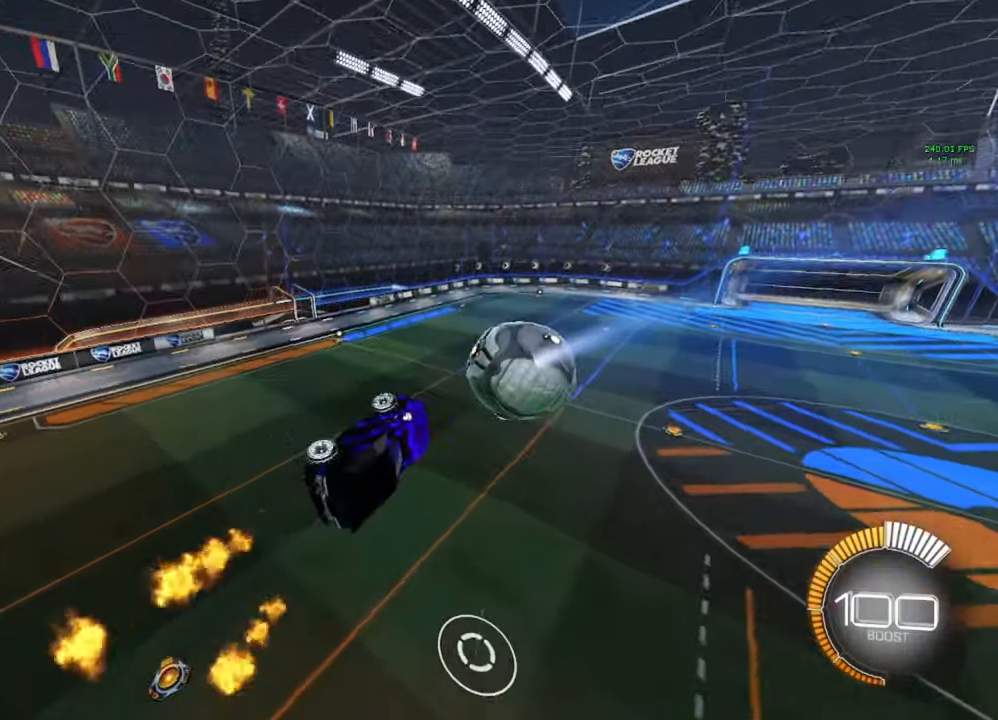
{"buttons": ["R2"], "left_stick": "center", "right_stick": "center", "events": [[67, "Y", "down"], [100, "L1", "up"], [150, "Y", "up"], [150, "left_stick", "center"], [217, "left_stick", "left"], [267, "left_stick", "up-left"], [300, "L1", "down"], [383, "R2", "down"], [400, "L1", "up"], [417, "Y", "down"], [417, "left_stick", "center"], [483, "Y", "up"]]}
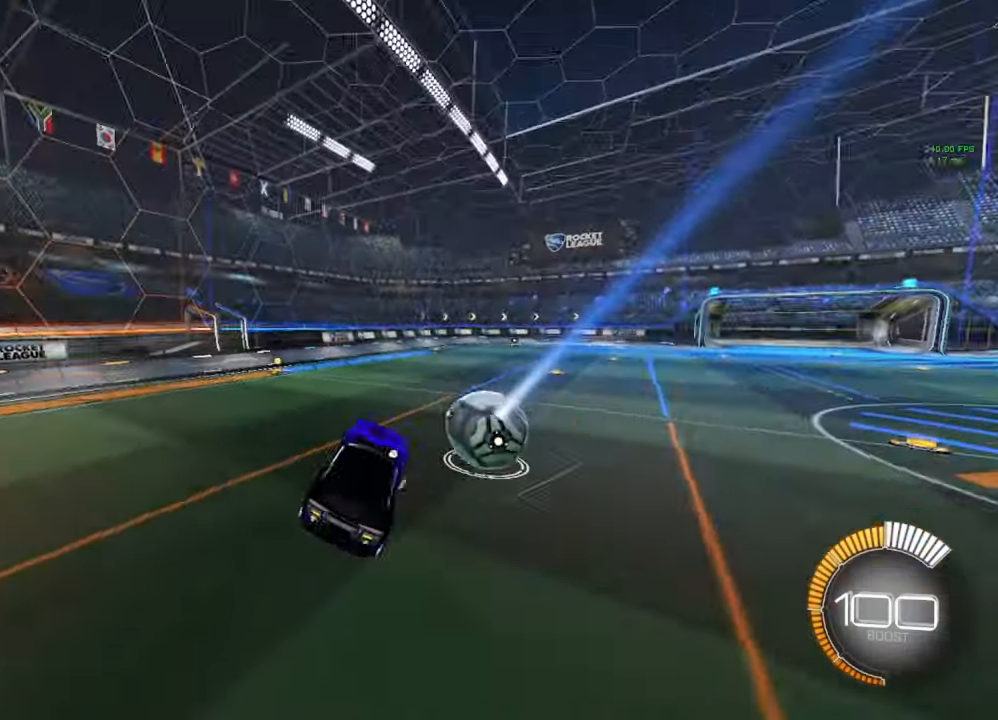
{"buttons": ["B", "R2"], "left_stick": "center", "right_stick": "center", "events": [[17, "left_stick", "left"], [133, "B", "down"], [333, "Y", "down"], [350, "left_stick", "center"], [383, "Y", "up"]]}
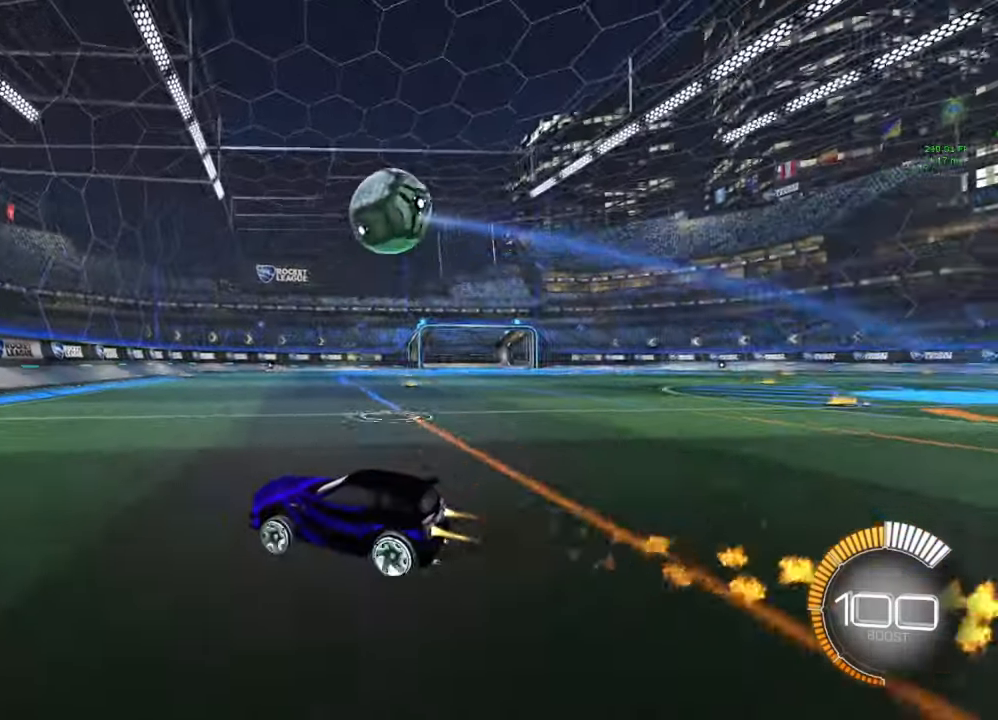
{"buttons": ["L2"], "left_stick": "right", "right_stick": "center", "events": [[100, "B", "up"], [183, "R2", "up"], [183, "left_stick", "right"], [317, "left_stick", "center"], [417, "L2", "down"], [467, "left_stick", "right"]]}
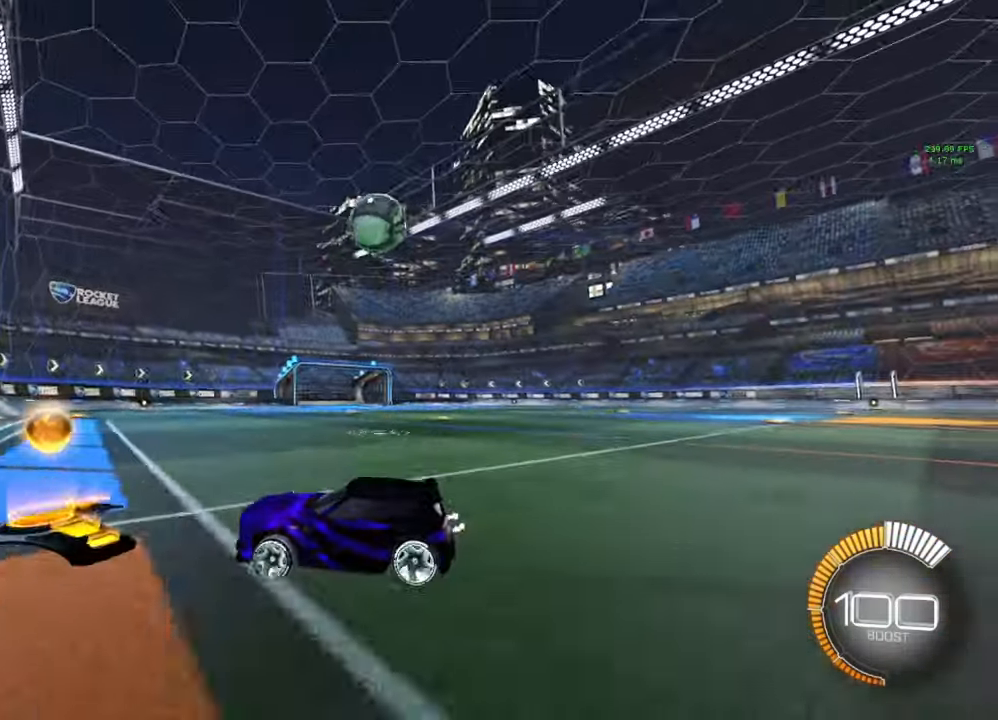
{"buttons": ["B", "R2"], "left_stick": "center", "right_stick": "center", "events": [[17, "L2", "up"], [83, "left_stick", "center"], [133, "R2", "down"], [183, "B", "down"], [217, "left_stick", "right"], [417, "left_stick", "center"]]}
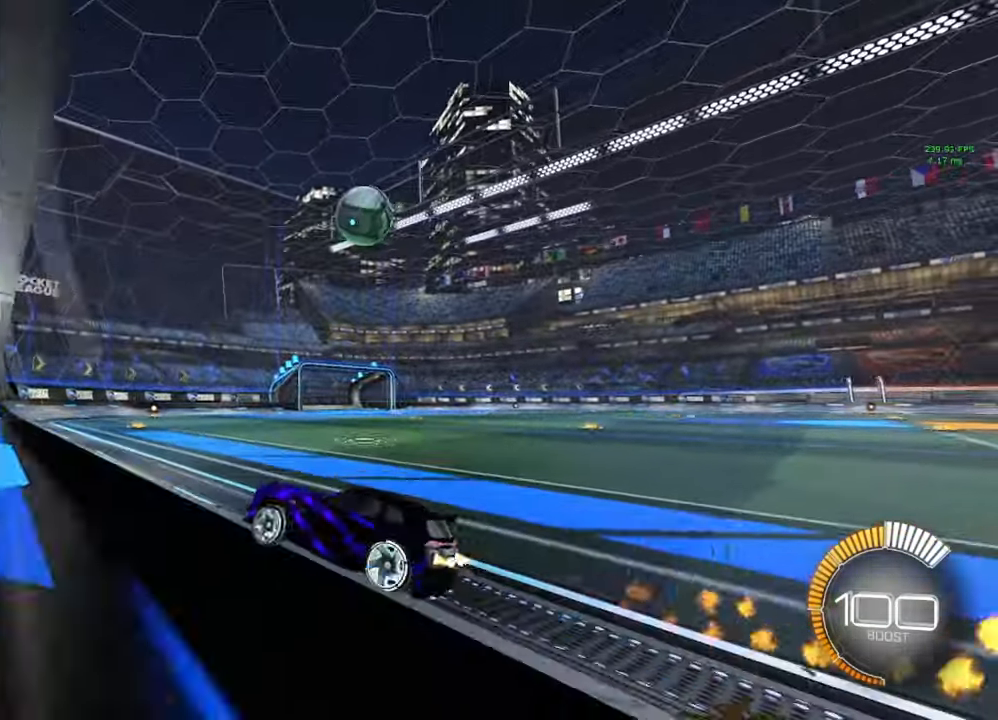
{"buttons": ["A", "B", "R2"], "left_stick": "left", "right_stick": "center", "events": [[300, "left_stick", "right"], [350, "A", "down"], [383, "left_stick", "left"], [417, "A", "up"], [417, "B", "up"], [467, "B", "down"], [483, "A", "down"]]}
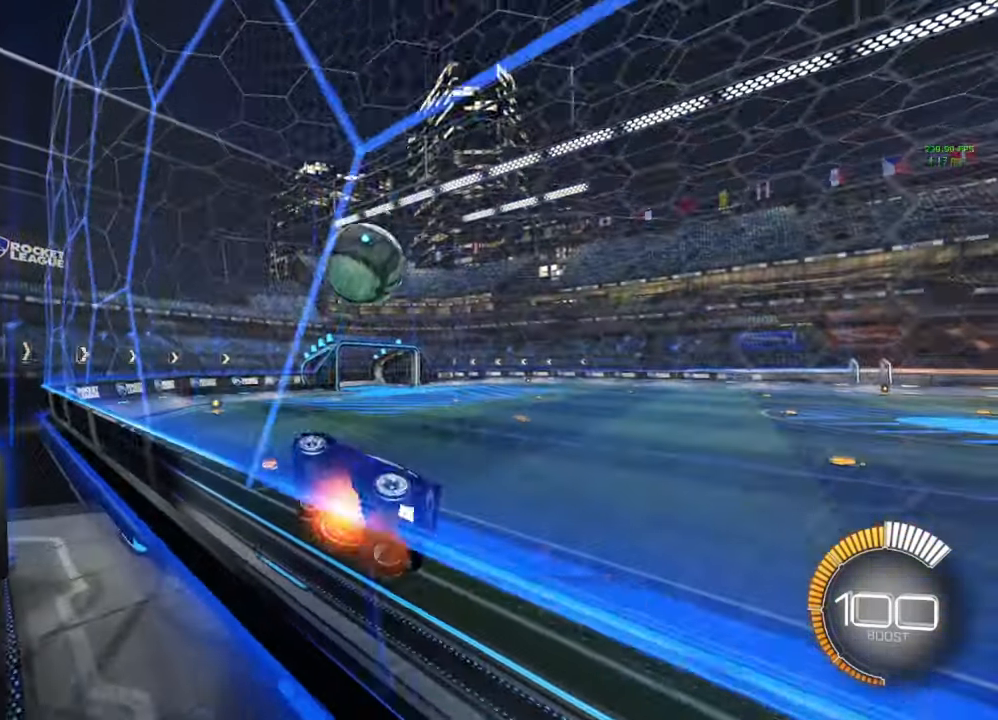
{"buttons": ["R2"], "left_stick": "down-right", "right_stick": "center", "events": [[117, "left_stick", "down-right"], [167, "A", "up"], [200, "B", "up"]]}
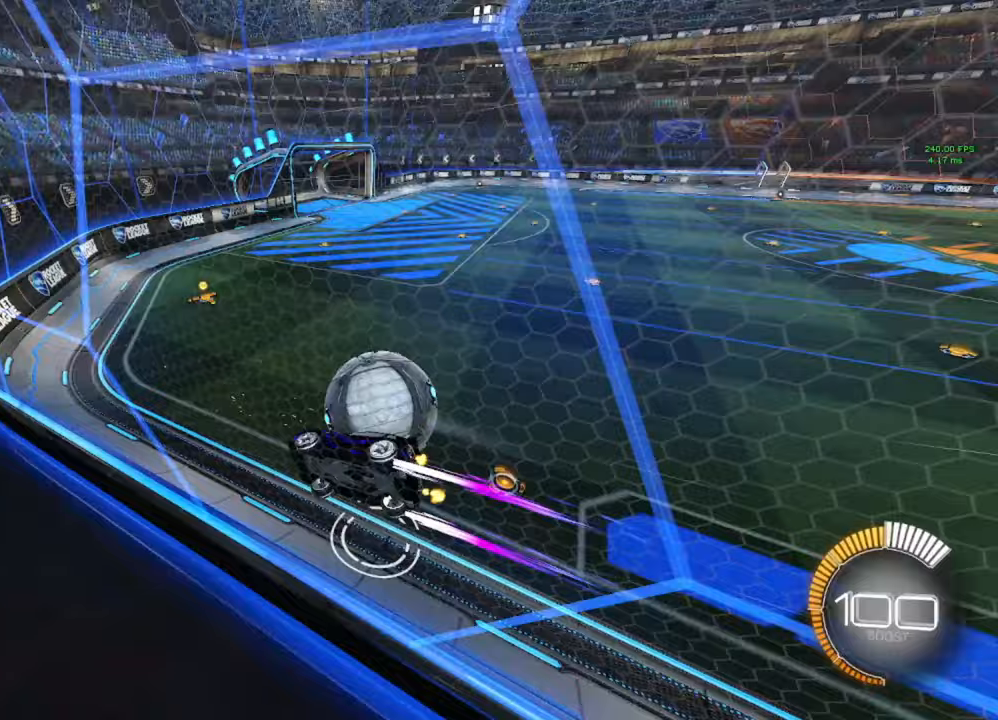
{"buttons": ["R2"], "left_stick": "center", "right_stick": "center", "events": [[133, "left_stick", "left"], [150, "B", "down"], [317, "B", "up"], [467, "left_stick", "center"]]}
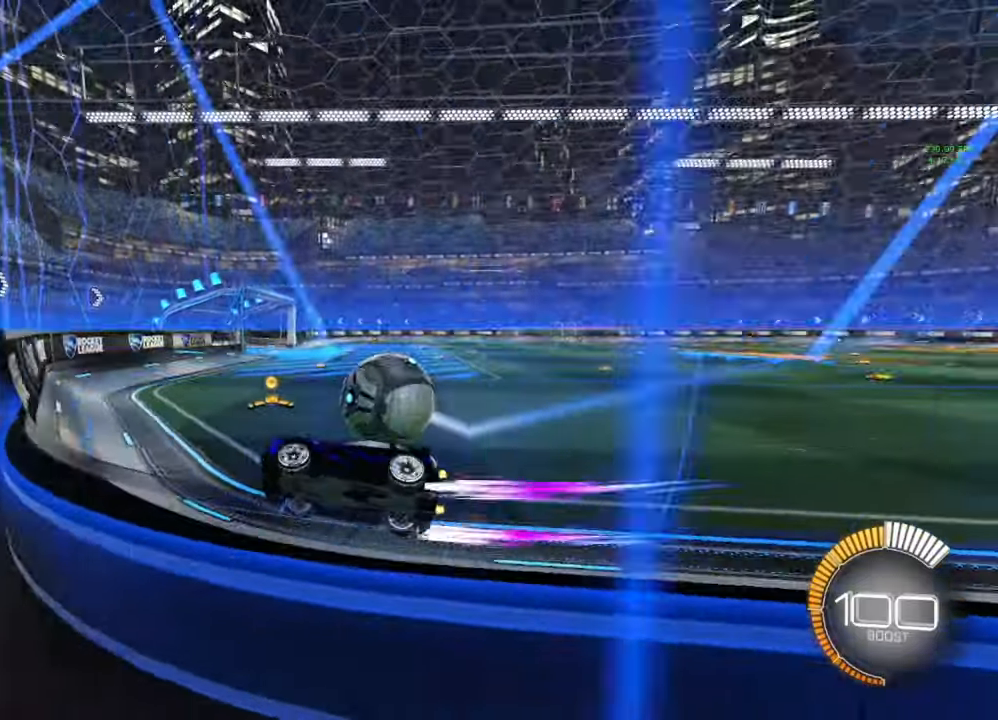
{"buttons": ["A", "B", "L1"], "left_stick": "up-right", "right_stick": "center", "events": [[167, "left_stick", "right"], [183, "R2", "up"], [283, "B", "down"], [300, "A", "down"], [367, "A", "up"], [367, "B", "up"], [367, "L1", "down"], [383, "left_stick", "up-right"], [417, "A", "down"], [417, "B", "down"]]}
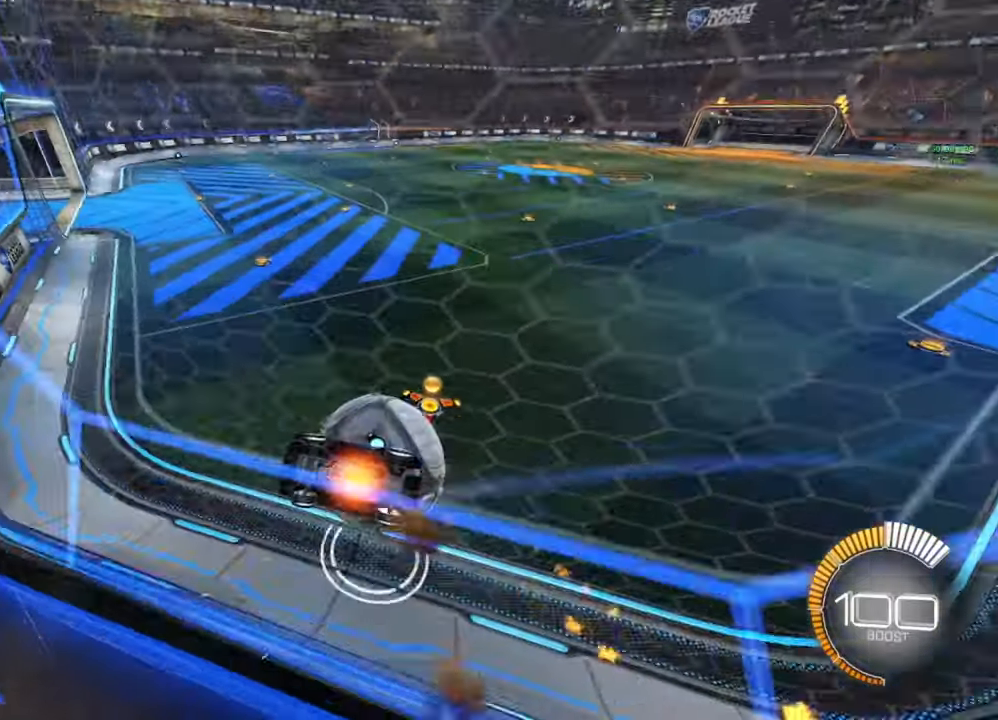
{"buttons": [], "left_stick": "center", "right_stick": "center", "events": [[50, "A", "up"], [67, "B", "up"], [67, "L1", "up"], [67, "left_stick", "center"], [250, "Y", "down"], [333, "Y", "up"]]}